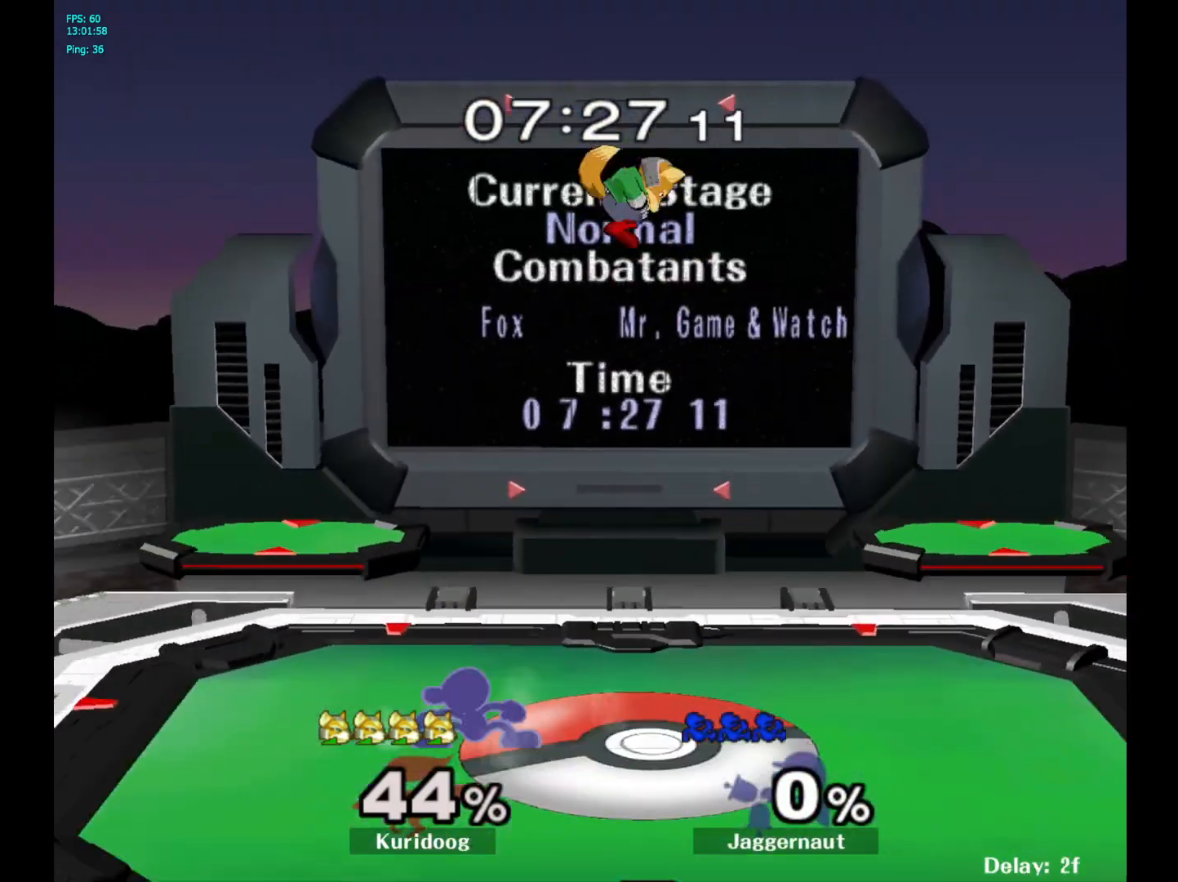
Gameplay with a controller (Nintendo layout); each line is a JSON object with the inputs held at the frame after it (dt_ms = milliseconds from this image to that frame). "events" lists button and stick changes between this image and that frame as [ms after this image, input, new state], when the widget could be followed in between. Not read: L3 R3.
{"dt_ms": 500, "buttons": [], "left_stick": "right", "right_stick": "center", "events": [[33, "Y", "down"], [33, "left_stick", "up"], [133, "A", "down"], [200, "Y", "up"], [217, "left_stick", "up-right"], [300, "A", "up"], [333, "left_stick", "right"]]}
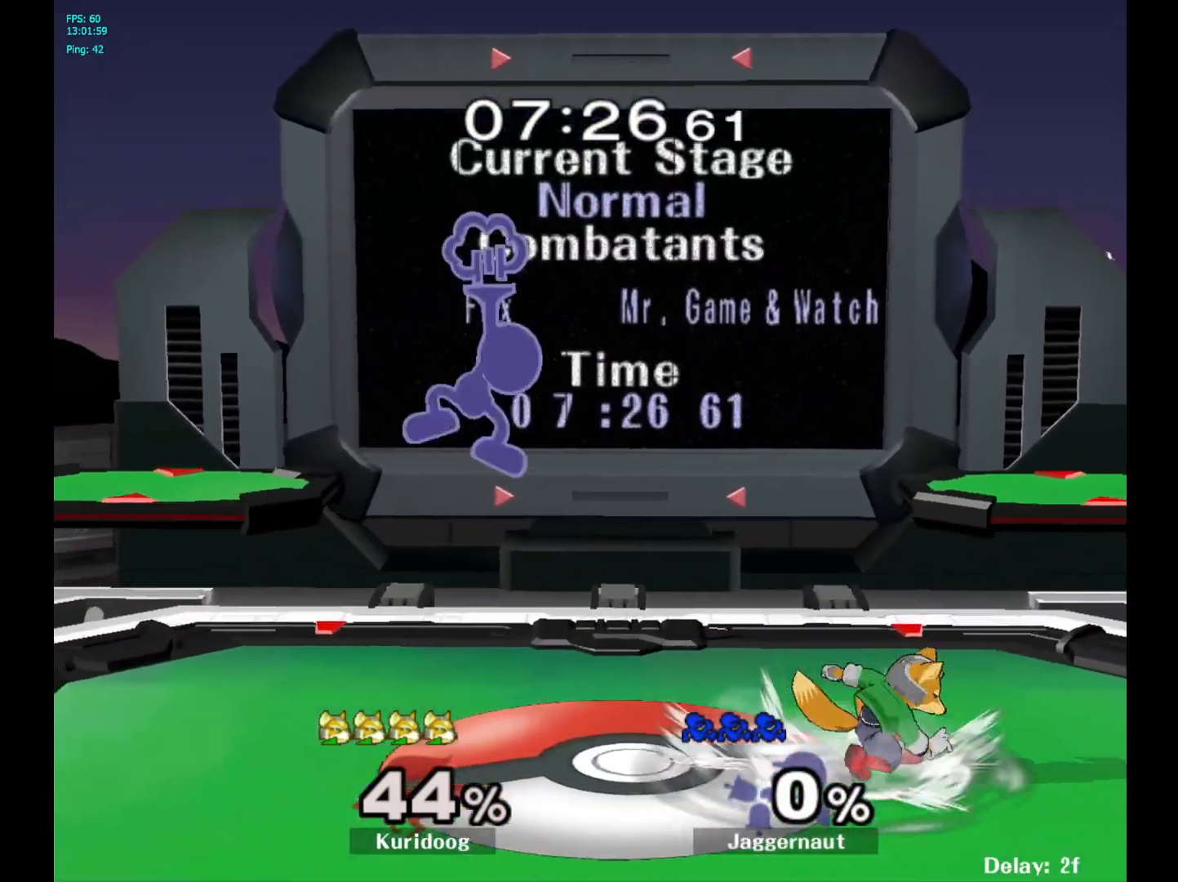
{"dt_ms": 500, "buttons": ["Y"], "left_stick": "center", "right_stick": "center", "events": [[250, "left_stick", "center"], [383, "Y", "down"]]}
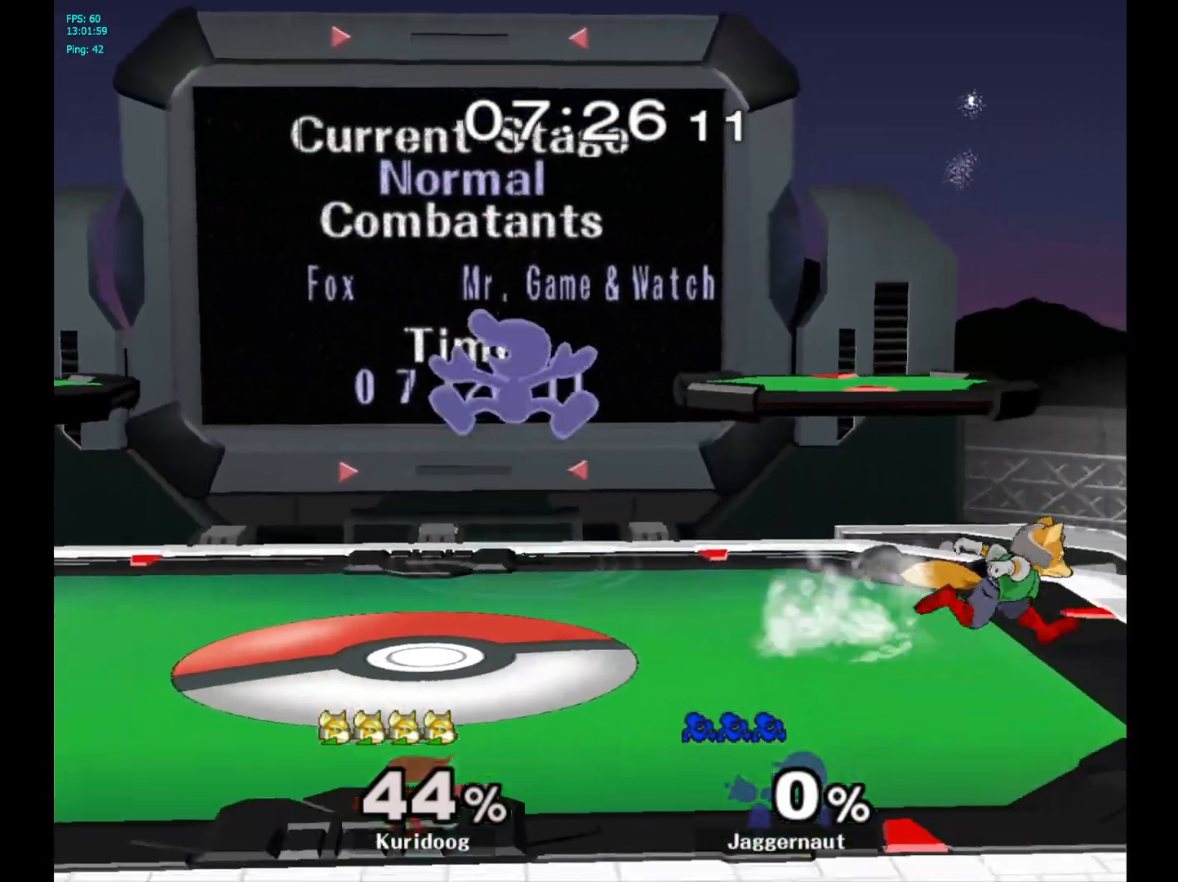
{"dt_ms": 500, "buttons": [], "left_stick": "right", "right_stick": "center", "events": [[50, "Y", "up"], [233, "left_stick", "right"], [333, "right_stick", "right"], [400, "right_stick", "center"]]}
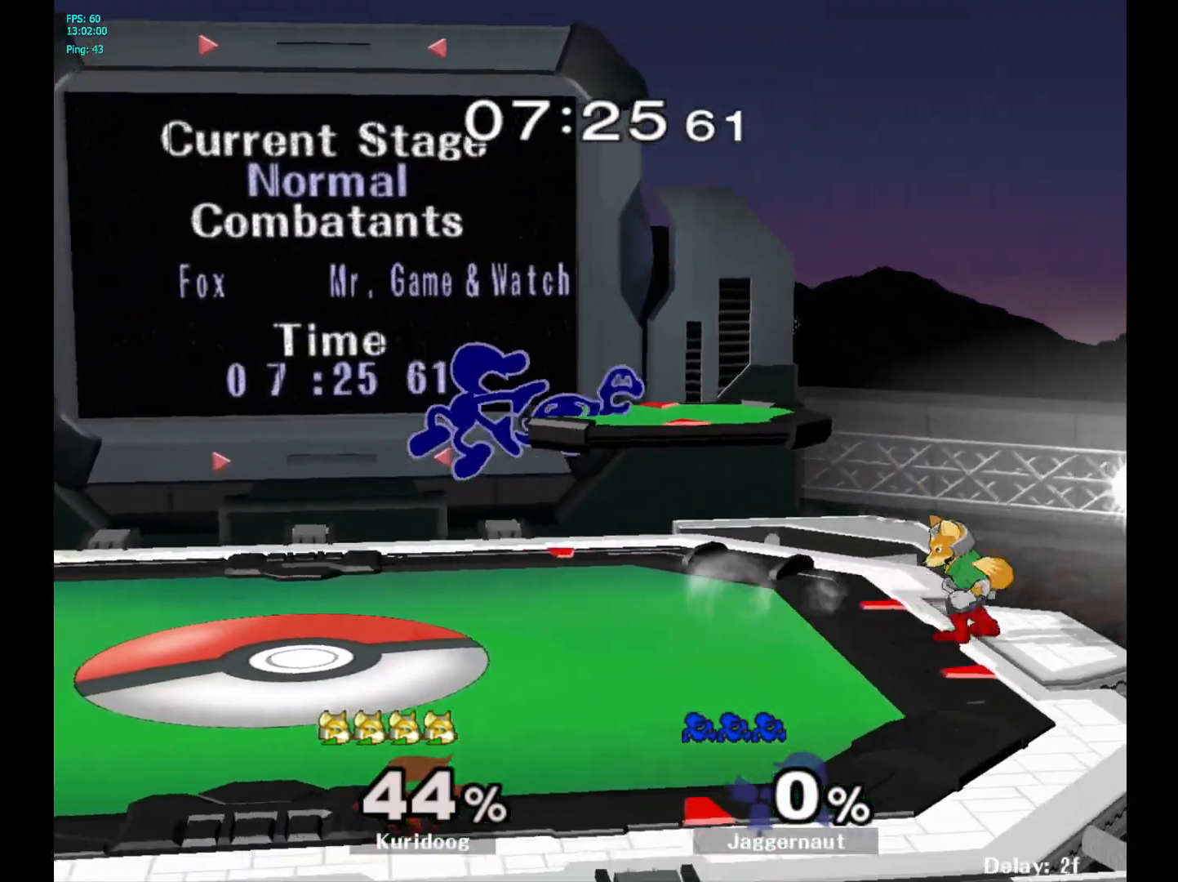
{"dt_ms": 500, "buttons": [], "left_stick": "center", "right_stick": "center", "events": [[250, "R1", "down"], [417, "left_stick", "center"], [467, "R1", "up"]]}
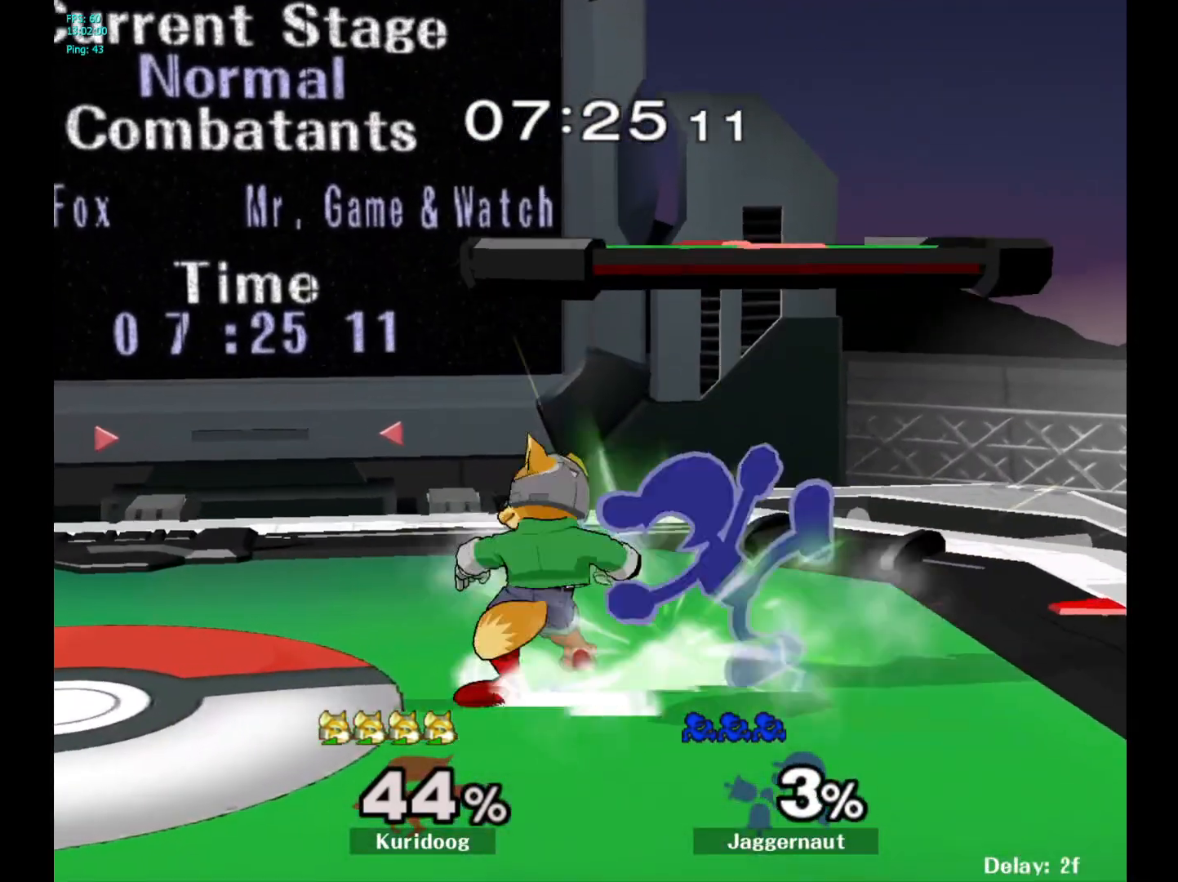
{"dt_ms": 500, "buttons": [], "left_stick": "left", "right_stick": "center", "events": [[117, "left_stick", "left"], [300, "A", "down"], [433, "A", "up"]]}
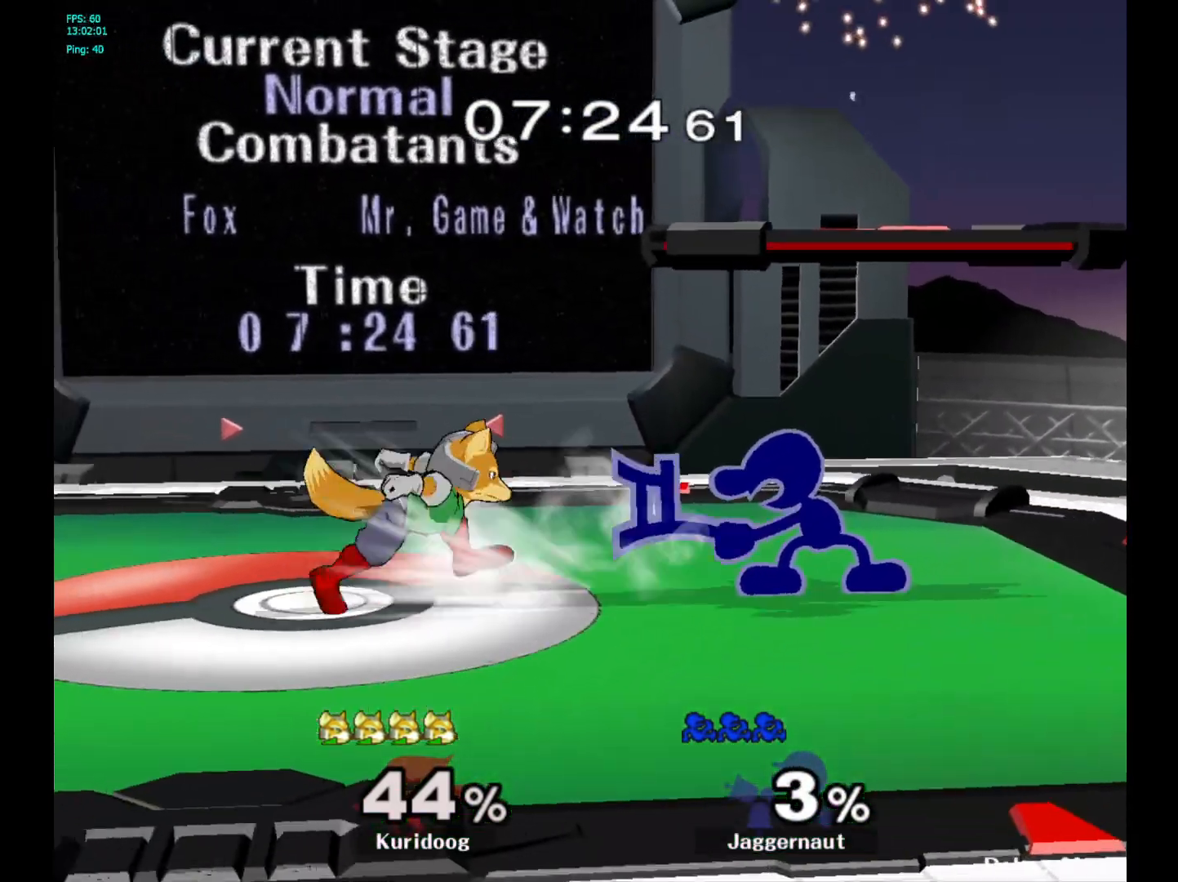
{"dt_ms": 500, "buttons": [], "left_stick": "center", "right_stick": "center", "events": [[383, "left_stick", "center"]]}
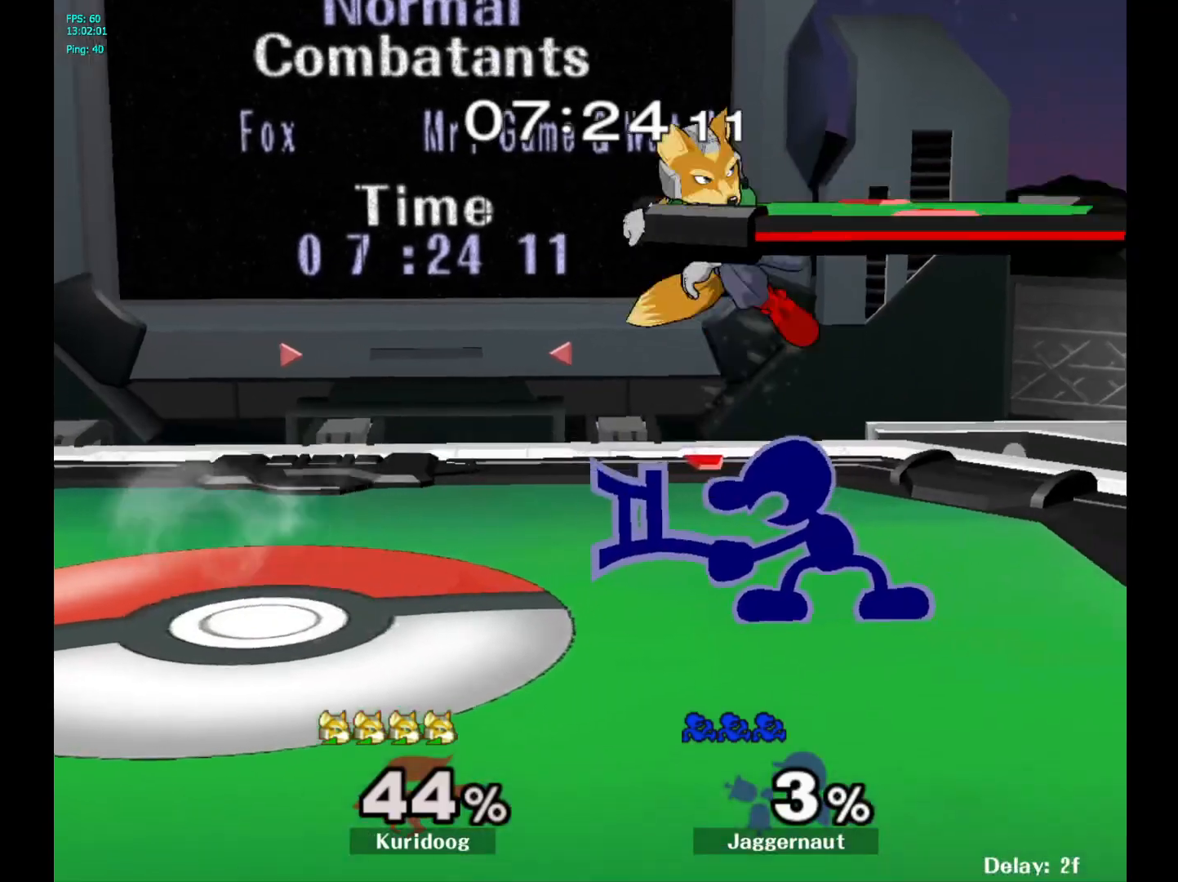
{"dt_ms": 500, "buttons": [], "left_stick": "left", "right_stick": "center", "events": [[83, "left_stick", "right"], [450, "Y", "down"], [467, "left_stick", "left"], [500, "Y", "up"]]}
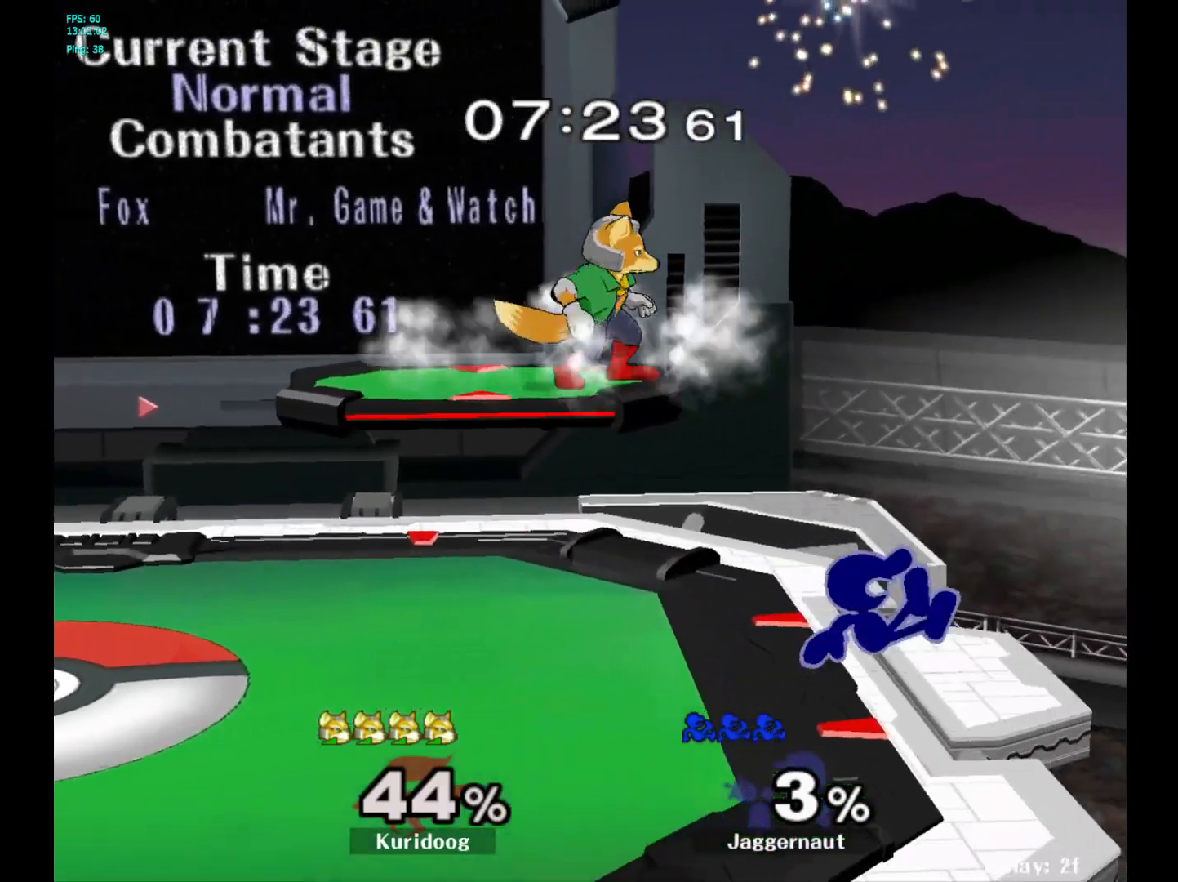
{"dt_ms": 500, "buttons": ["R1"], "left_stick": "down-left", "right_stick": "center", "events": [[67, "A", "down"], [317, "A", "up"], [500, "R1", "down"], [500, "left_stick", "down-left"]]}
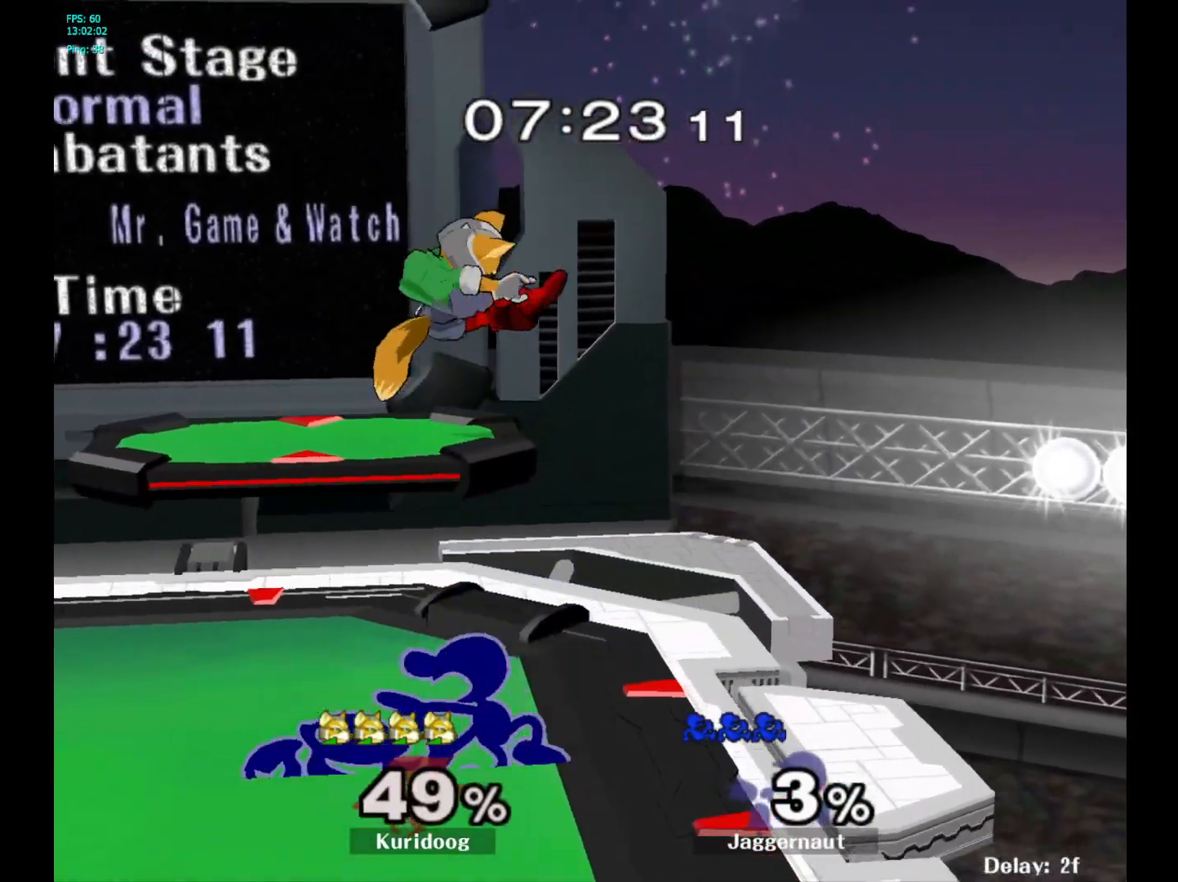
{"dt_ms": 500, "buttons": [], "left_stick": "center", "right_stick": "center", "events": [[150, "R1", "up"], [217, "left_stick", "center"]]}
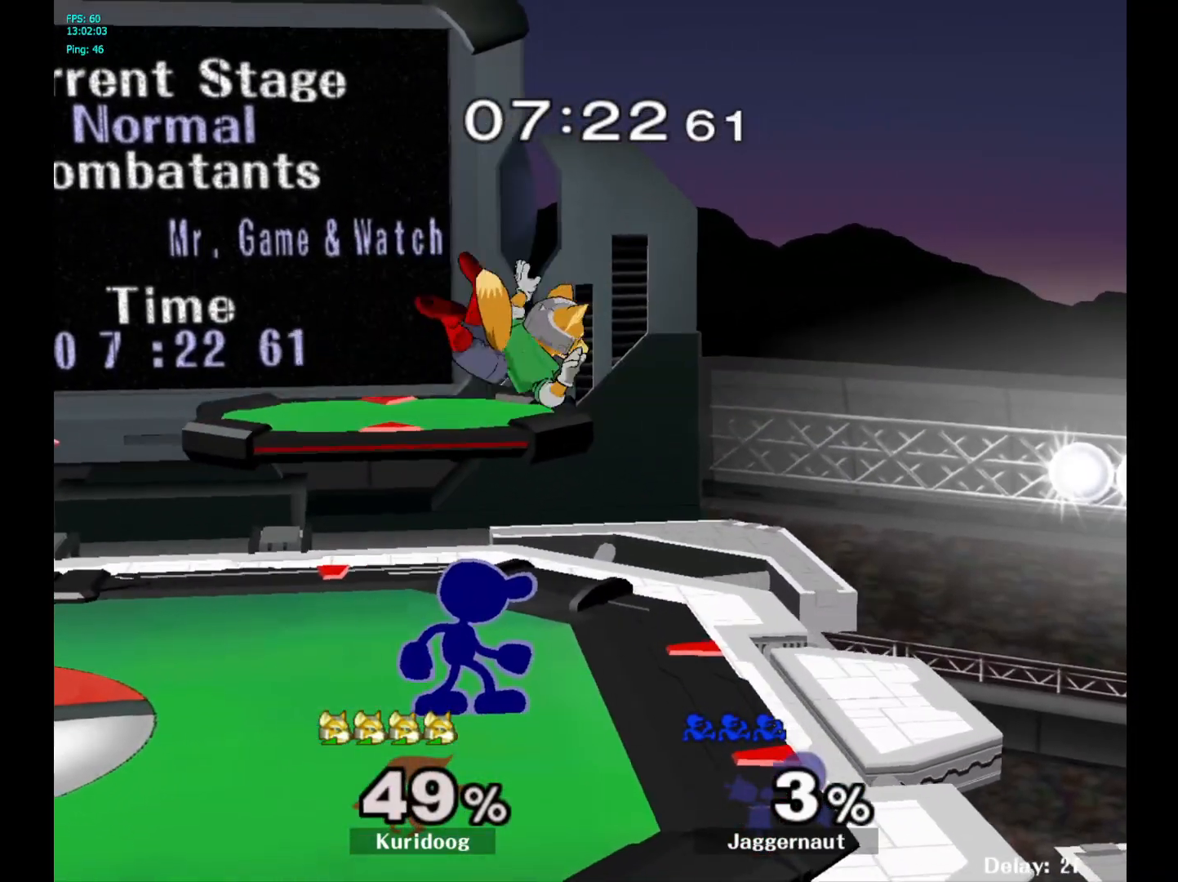
{"dt_ms": 500, "buttons": [], "left_stick": "left", "right_stick": "center", "events": [[100, "Y", "down"], [200, "A", "down"], [233, "Y", "up"], [267, "left_stick", "left"], [333, "A", "up"]]}
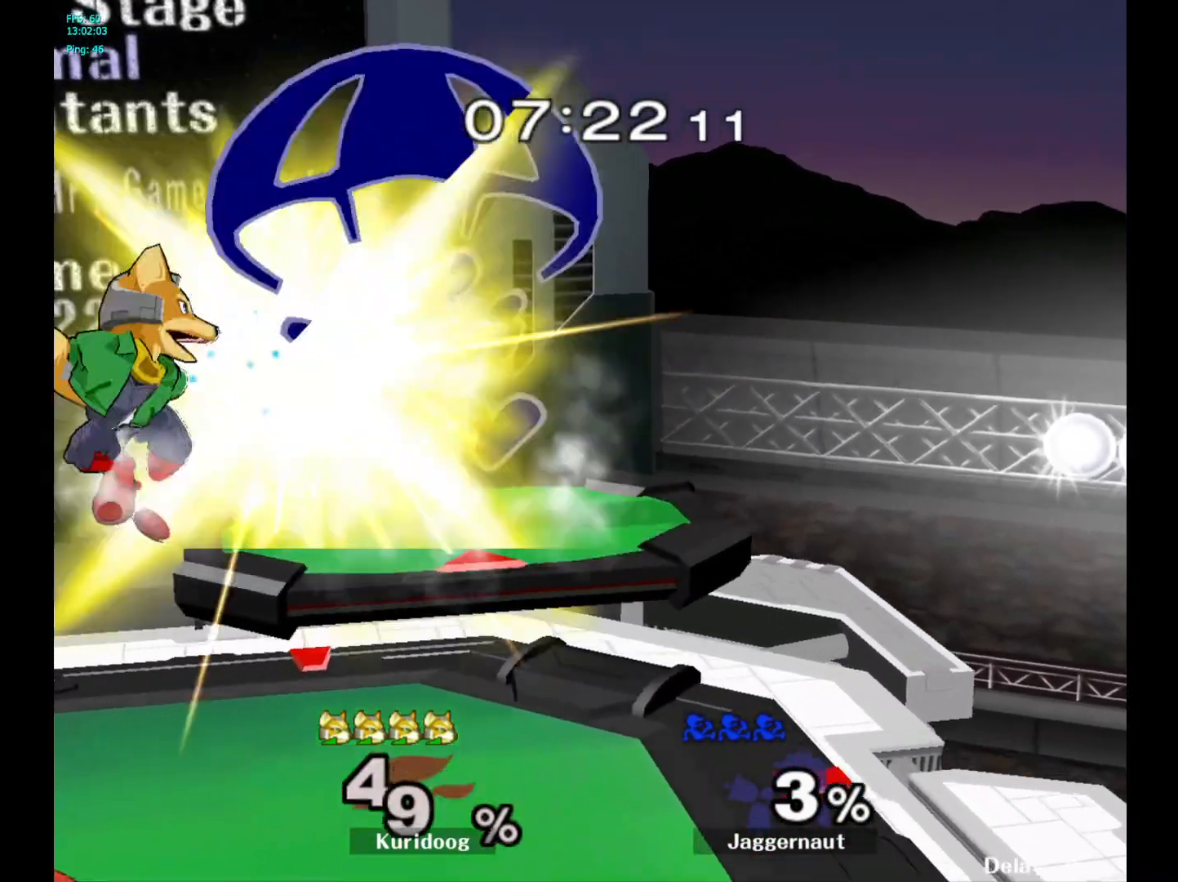
{"dt_ms": 500, "buttons": [], "left_stick": "left", "right_stick": "center", "events": []}
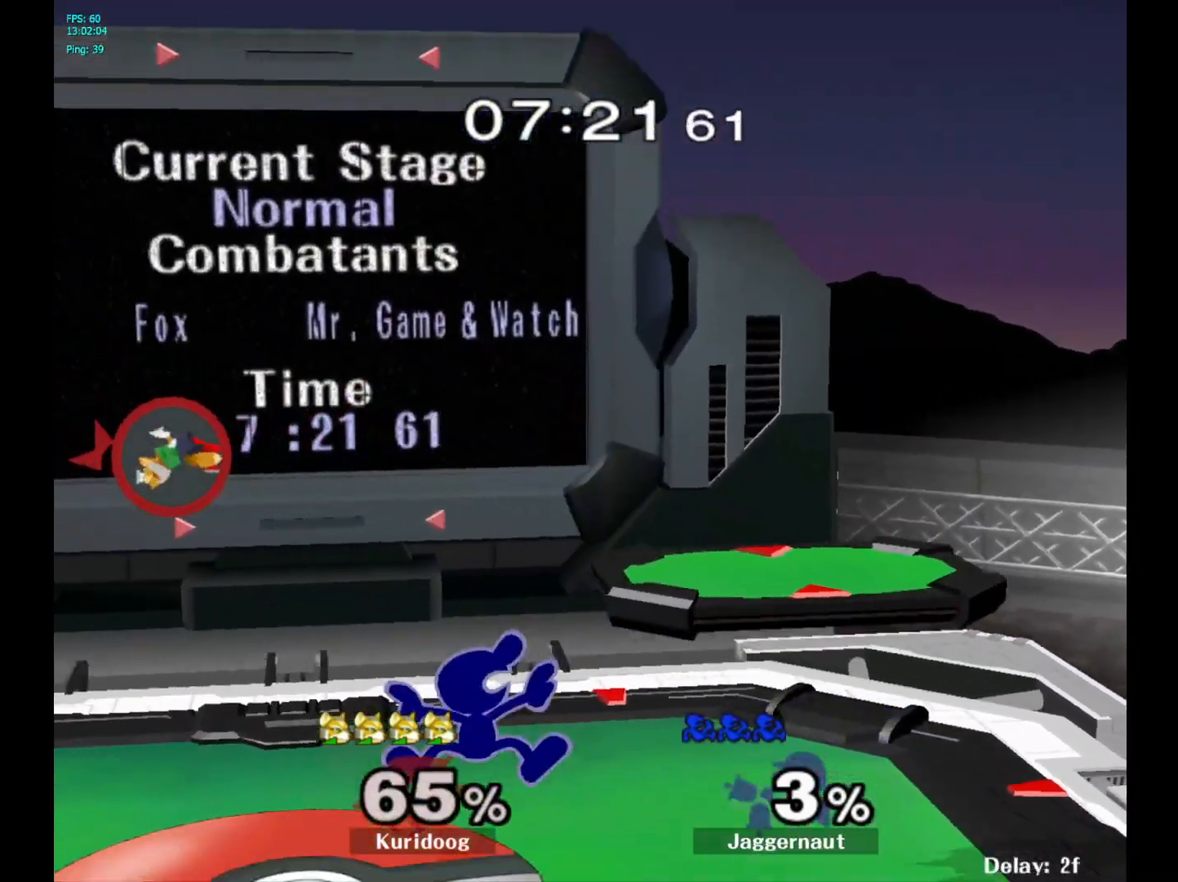
{"dt_ms": 500, "buttons": [], "left_stick": "left", "right_stick": "center", "events": [[100, "left_stick", "center"], [233, "left_stick", "left"]]}
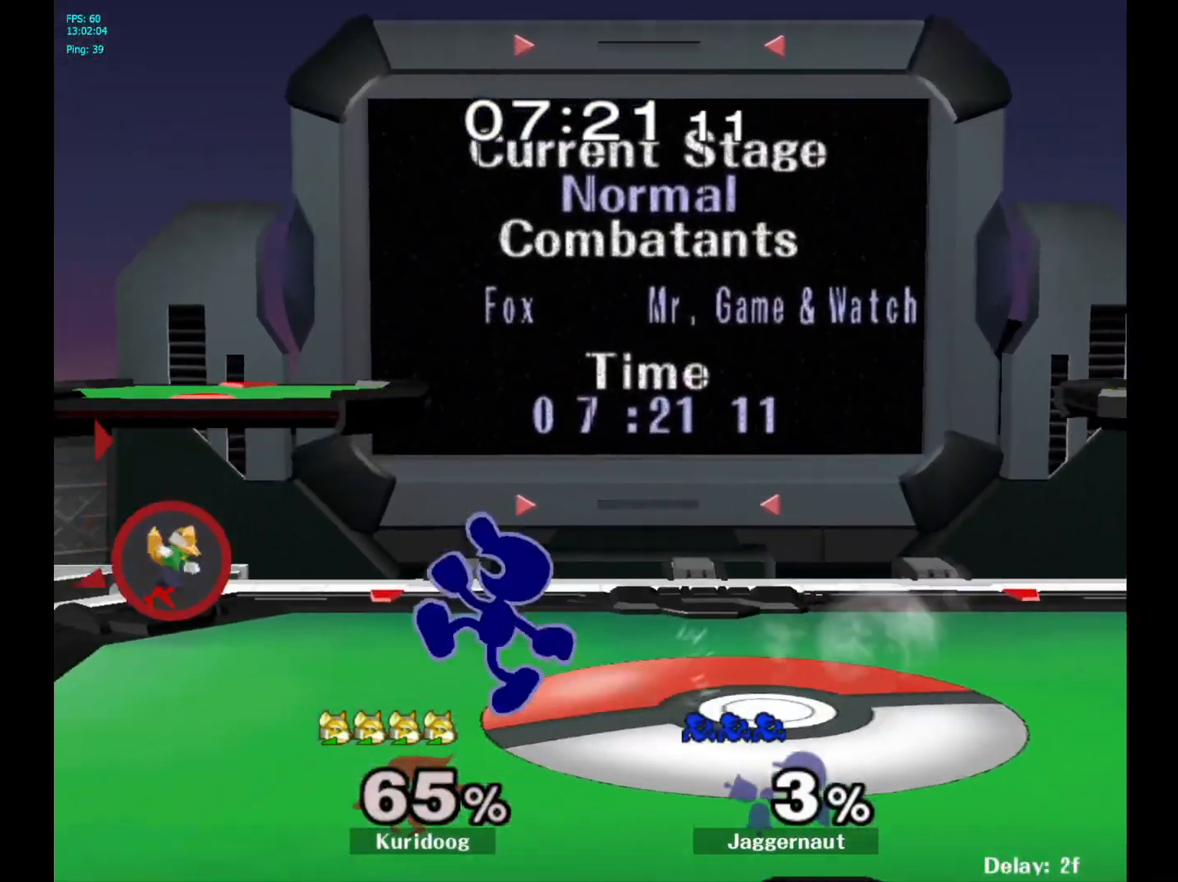
{"dt_ms": 500, "buttons": [], "left_stick": "center", "right_stick": "center", "events": [[83, "left_stick", "center"], [250, "Y", "down"], [267, "Y", "up"], [383, "A", "down"], [483, "A", "up"]]}
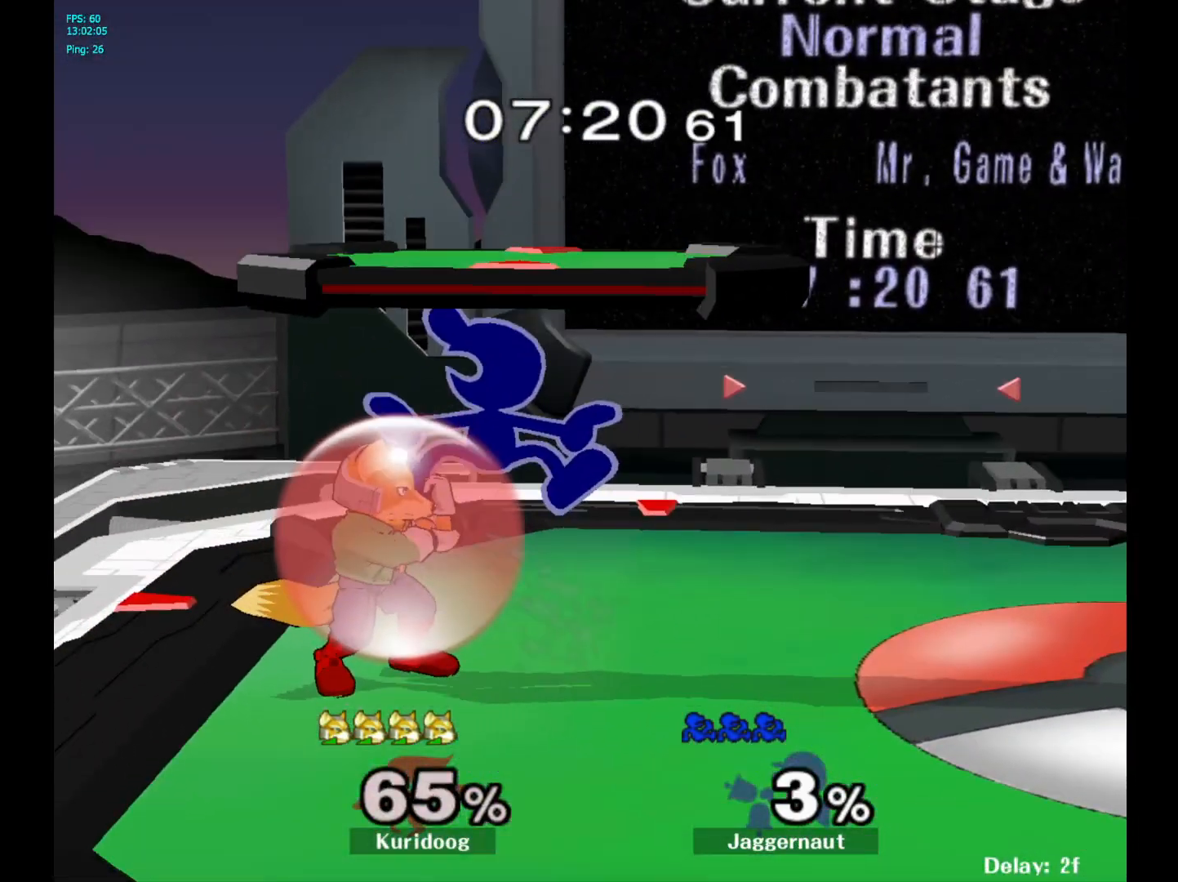
{"dt_ms": 500, "buttons": ["R1"], "left_stick": "up", "right_stick": "center", "events": [[100, "left_stick", "right"], [367, "R1", "down"], [483, "left_stick", "up"]]}
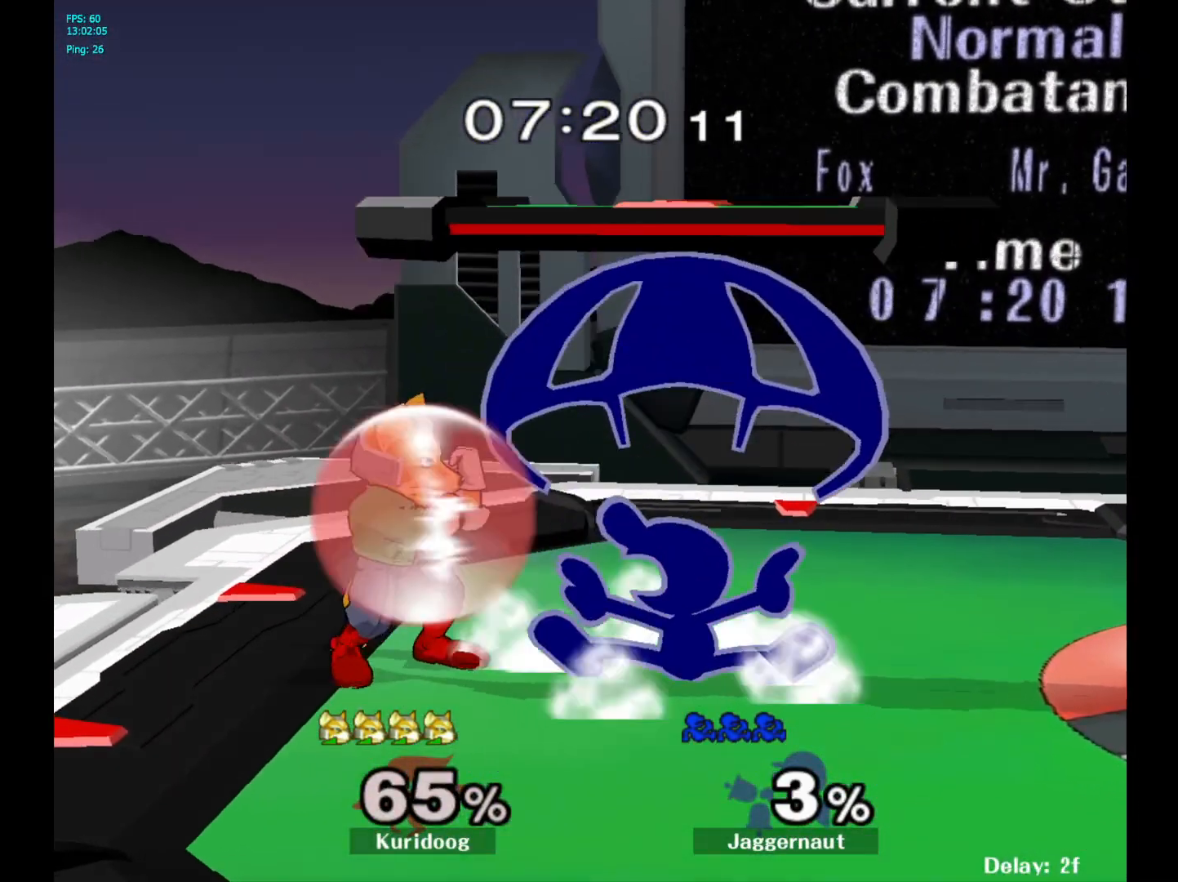
{"dt_ms": 500, "buttons": [], "left_stick": "up", "right_stick": "center", "events": [[33, "R1", "up"], [150, "A", "down"], [250, "A", "up"], [300, "A", "down"], [417, "A", "up"]]}
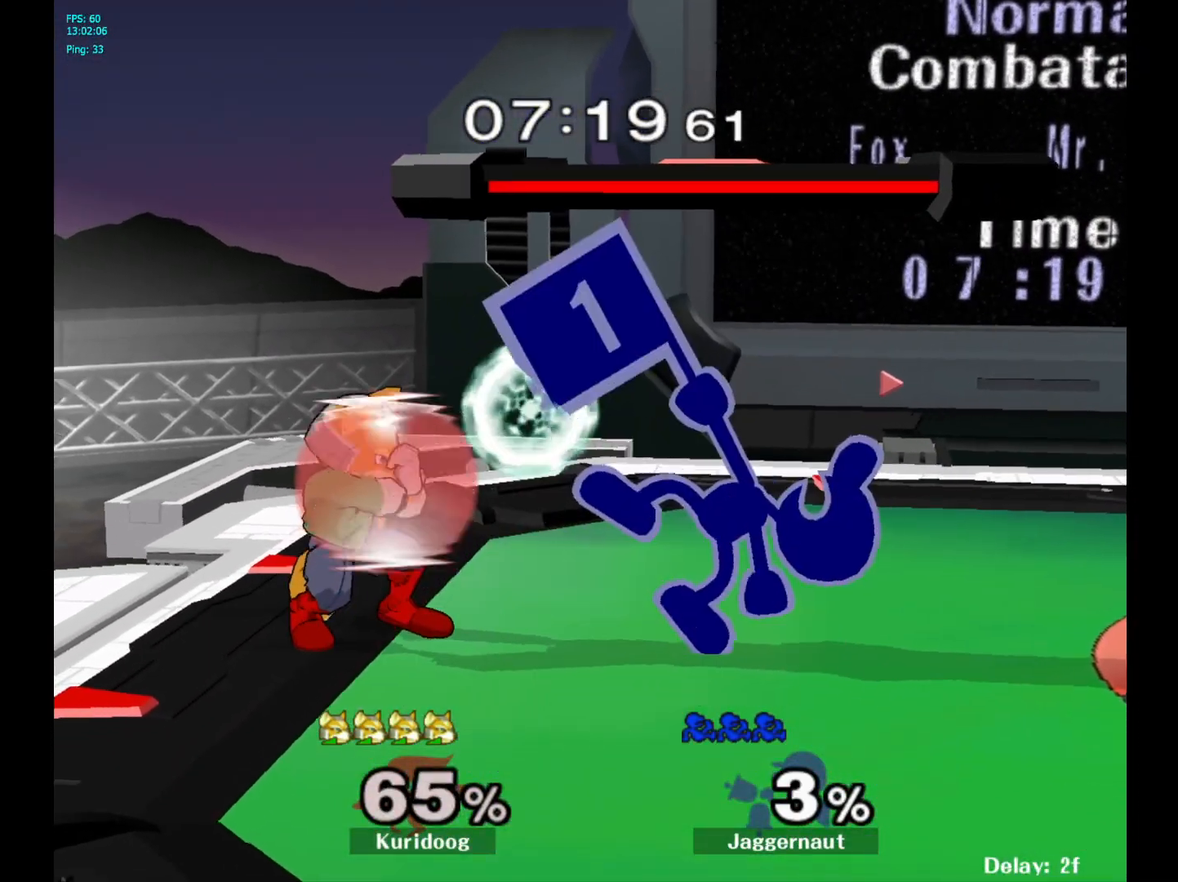
{"dt_ms": 500, "buttons": [], "left_stick": "center", "right_stick": "center", "events": [[217, "left_stick", "center"], [400, "A", "down"], [400, "left_stick", "left"], [467, "A", "up"], [467, "left_stick", "center"]]}
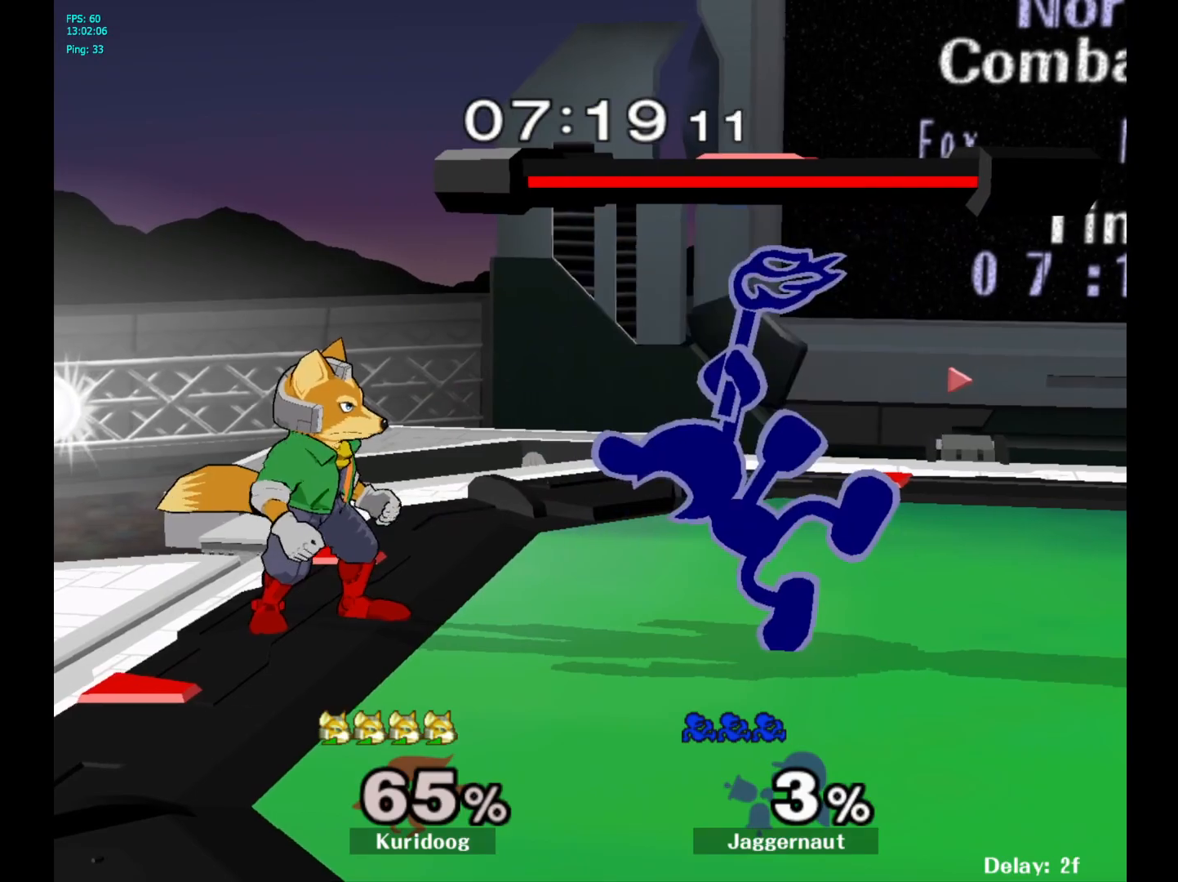
{"dt_ms": 500, "buttons": [], "left_stick": "center", "right_stick": "center", "events": []}
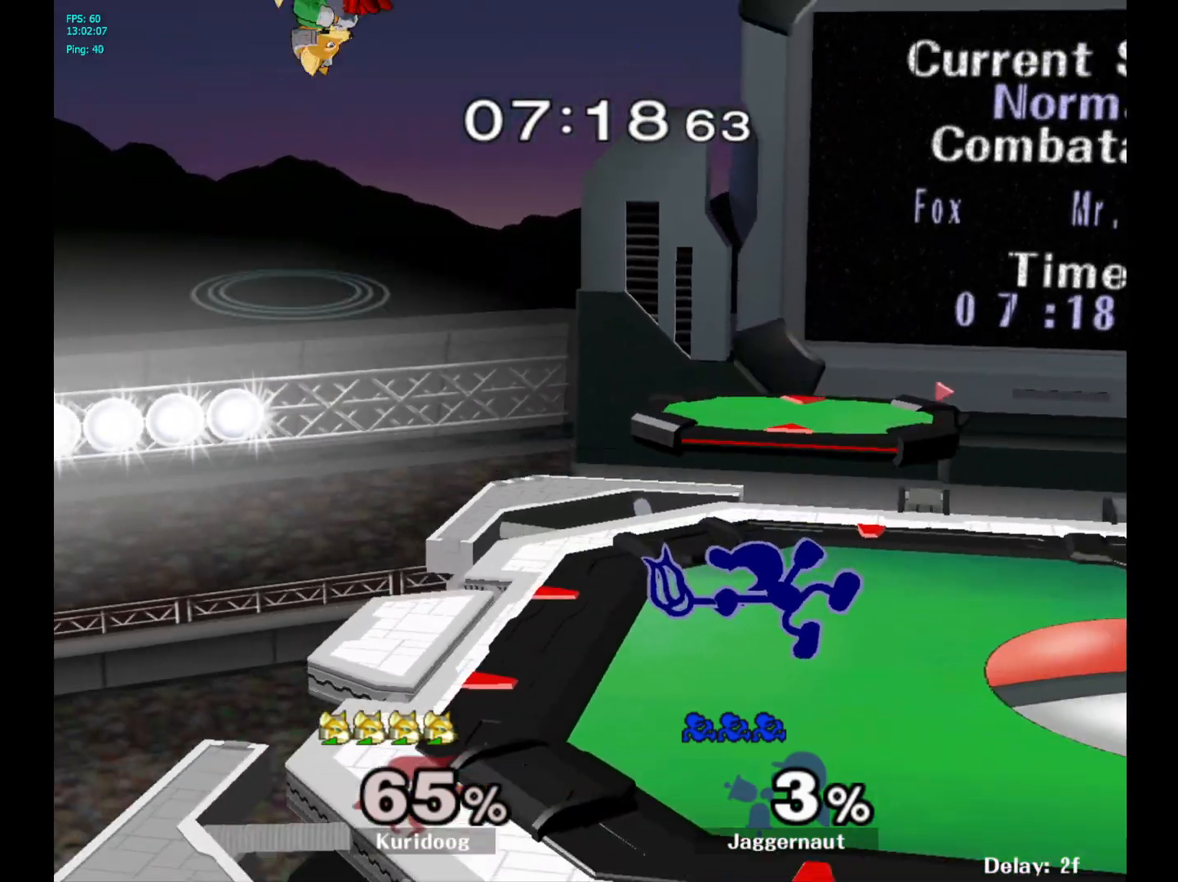
{"dt_ms": 500, "buttons": ["A"], "left_stick": "left", "right_stick": "center", "events": [[300, "Y", "down"], [317, "left_stick", "left"], [400, "A", "down"], [500, "Y", "up"]]}
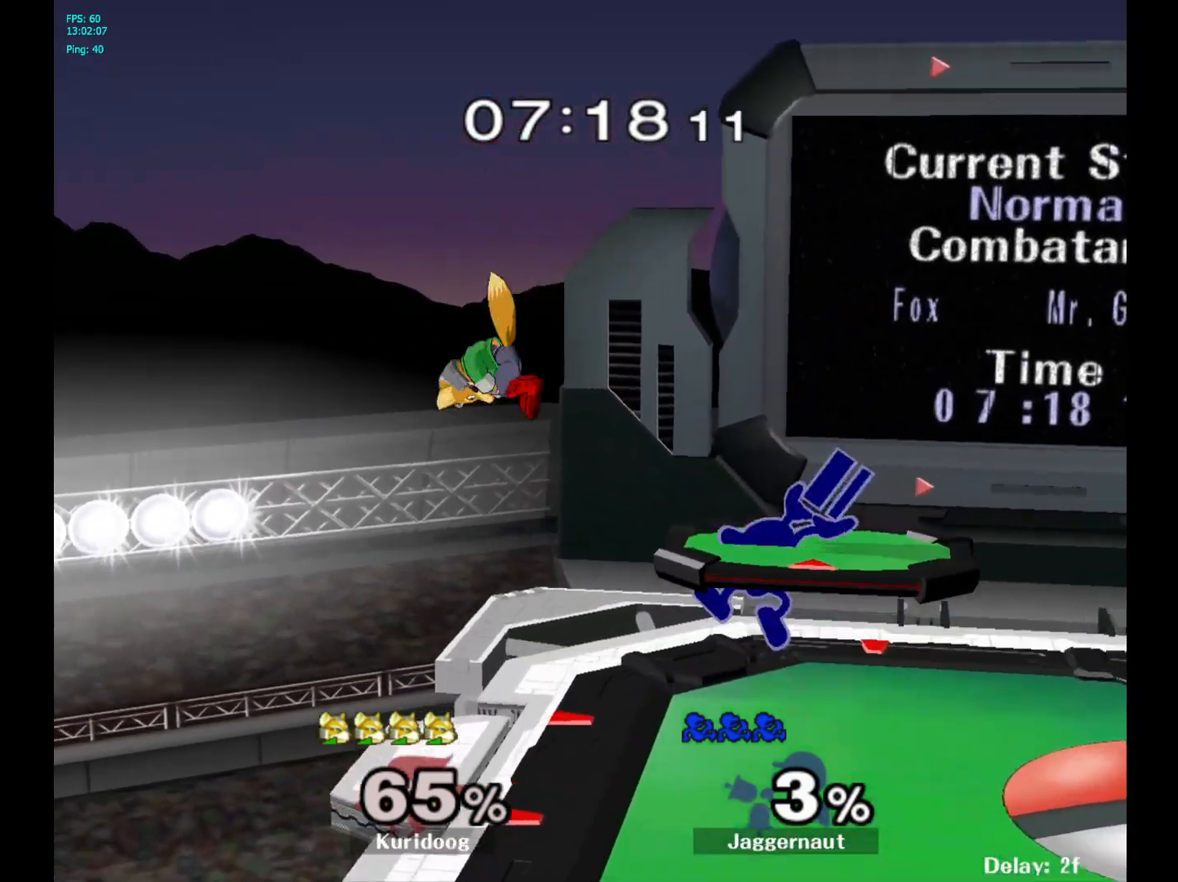
{"dt_ms": 500, "buttons": [], "left_stick": "right", "right_stick": "center", "events": [[100, "A", "up"], [167, "left_stick", "right"]]}
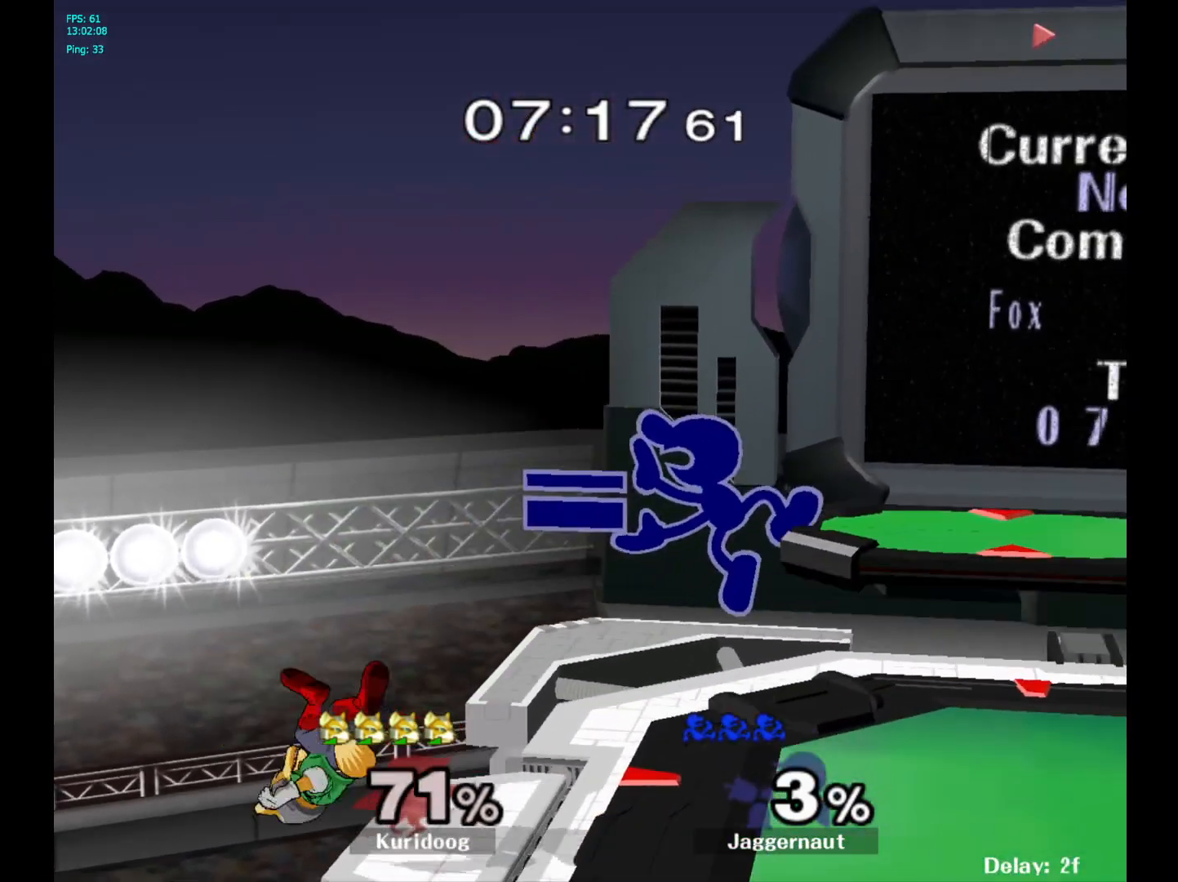
{"dt_ms": 1000, "buttons": [], "left_stick": "center", "right_stick": "center"}